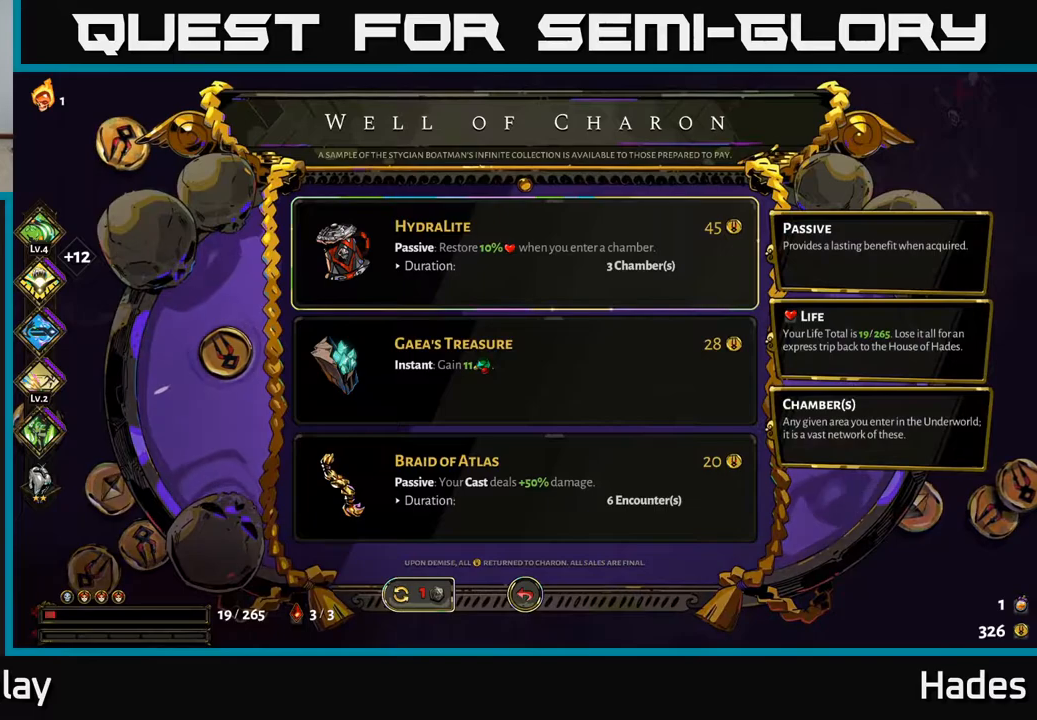
Gameplay with a controller (Xbox layout); each line is a JSON object with the inputs held at the frame after it. "events" lists button and stick changes between this image and that frame as [ms after this image, input, new state], when the widget could be followed in between. Not read: right_stick.
{"buttons": [], "left_stick": "center", "events": [[50, "DPAD_DOWN", "down"], [150, "DPAD_DOWN", "up"], [417, "A", "down"], [483, "A", "up"]]}
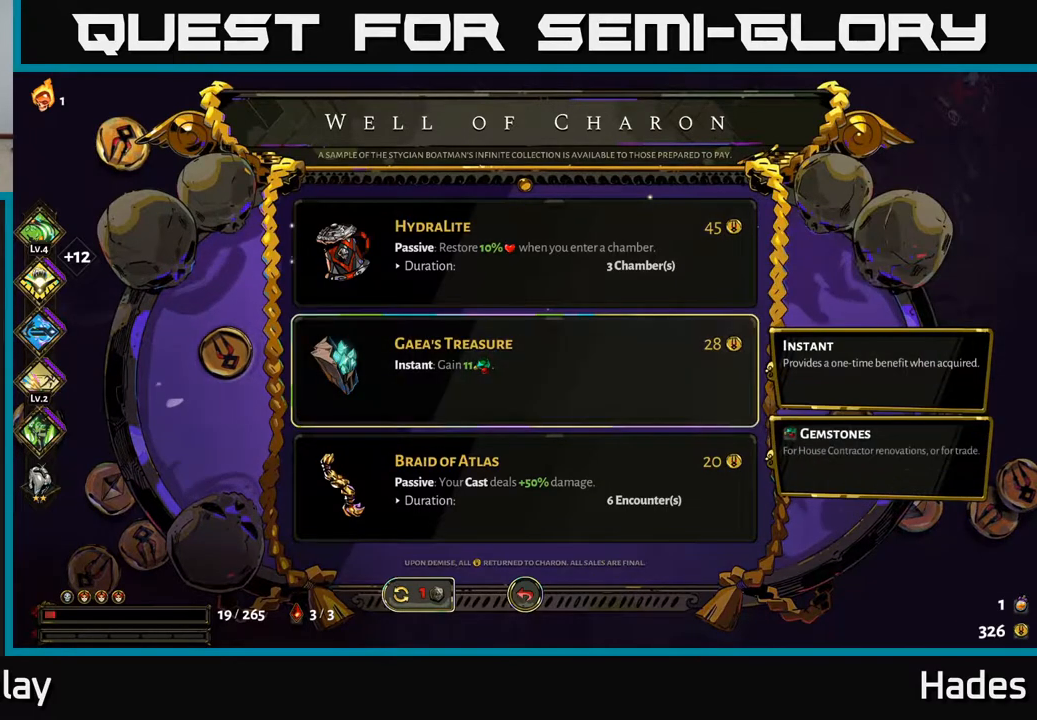
{"buttons": [], "left_stick": "center", "events": []}
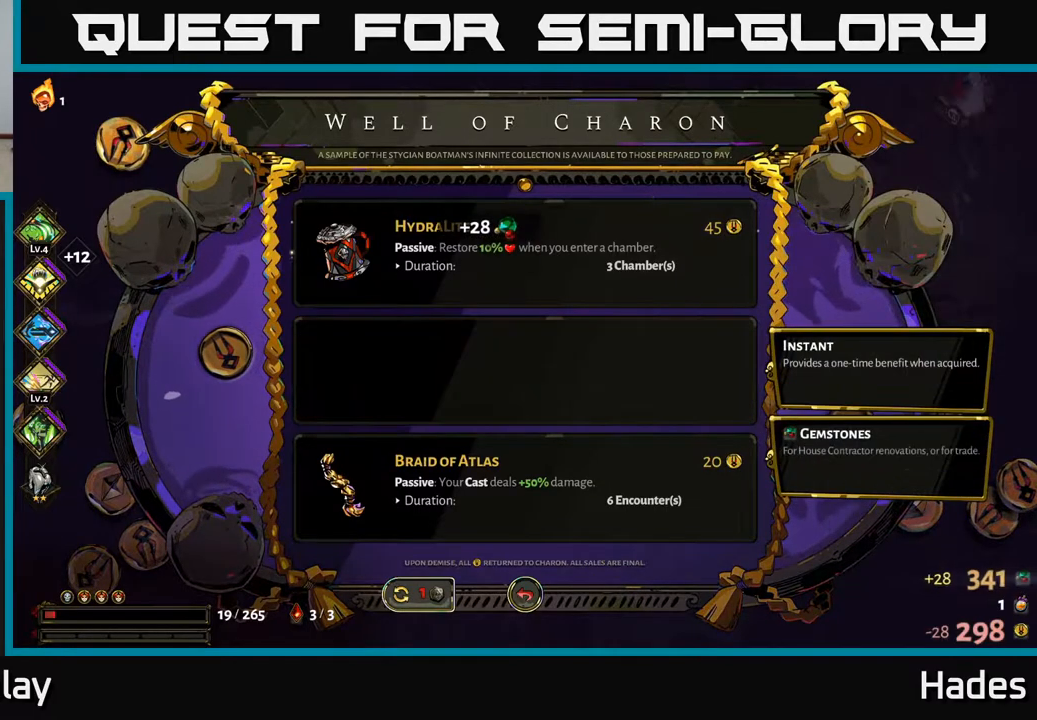
{"buttons": [], "left_stick": "center", "events": []}
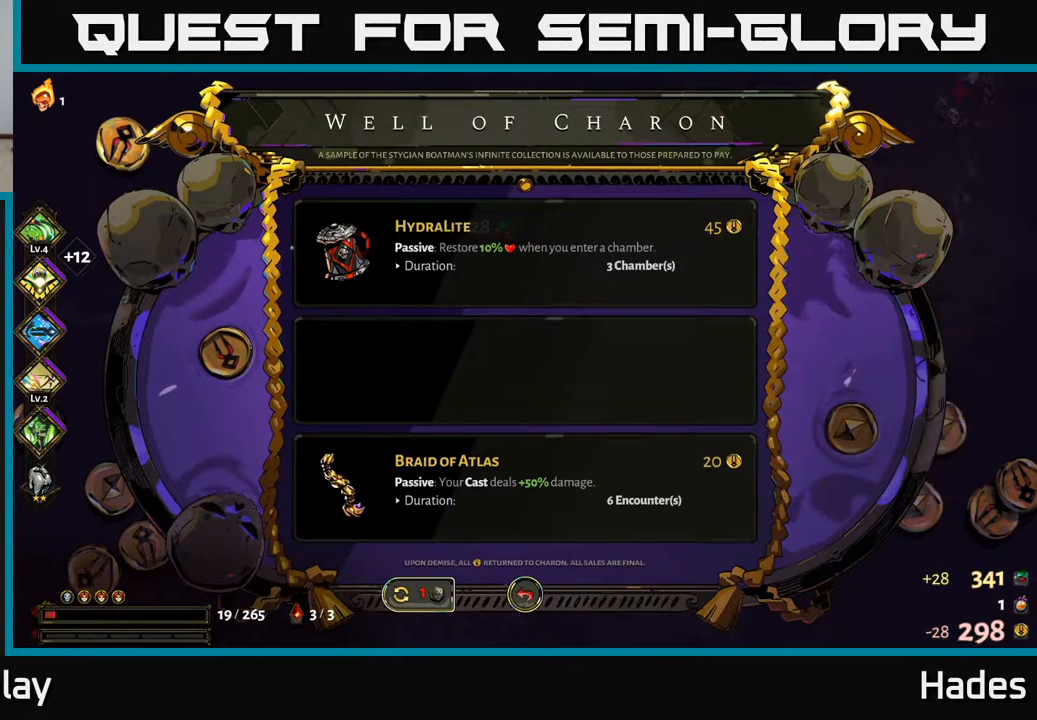
{"buttons": [], "left_stick": "center", "events": [[383, "DPAD_UP", "down"], [483, "DPAD_UP", "up"]]}
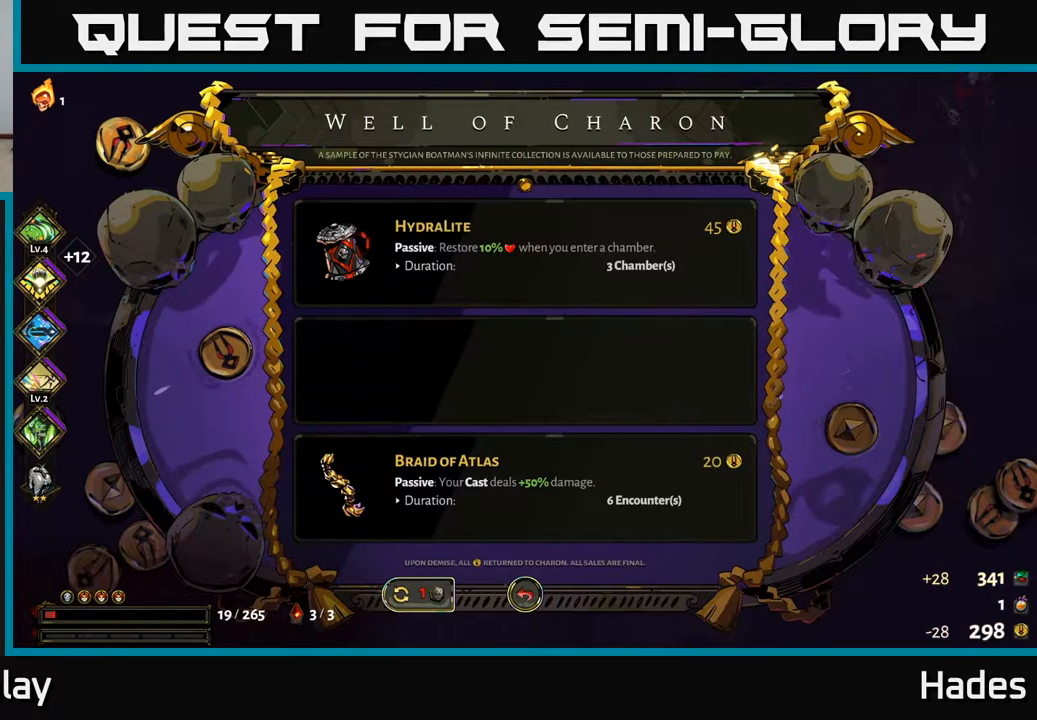
{"buttons": [], "left_stick": "center", "events": [[133, "A", "down"], [233, "A", "up"]]}
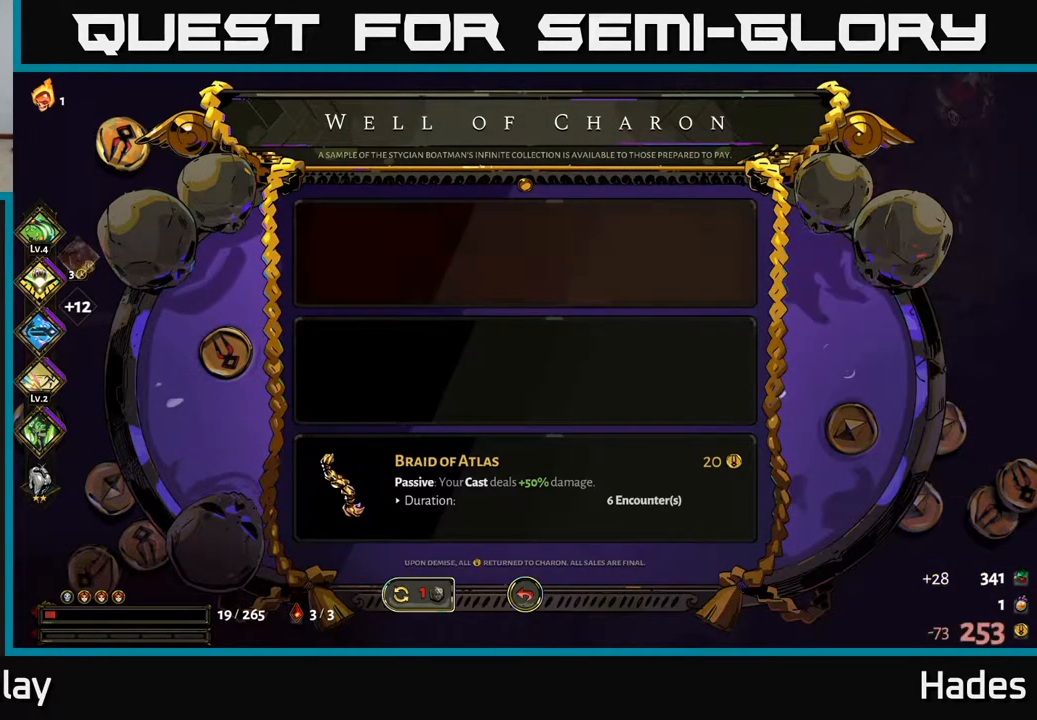
{"buttons": [], "left_stick": "center", "events": [[283, "B", "down"], [367, "B", "up"]]}
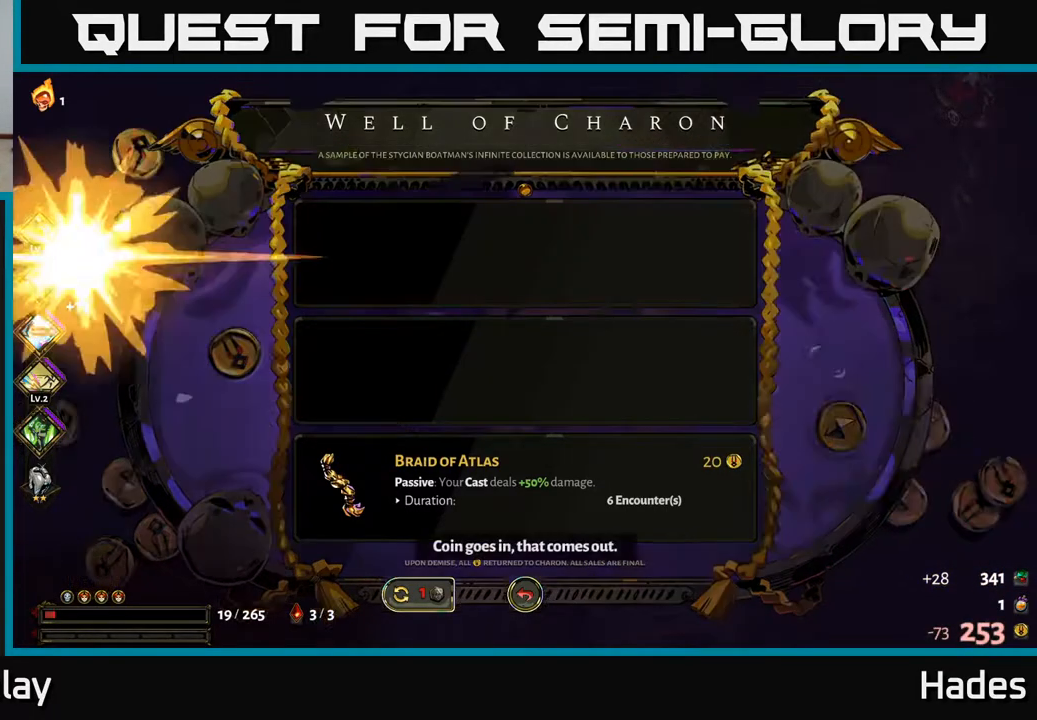
{"buttons": ["A"], "left_stick": "right", "events": [[50, "left_stick", "right"], [433, "A", "down"]]}
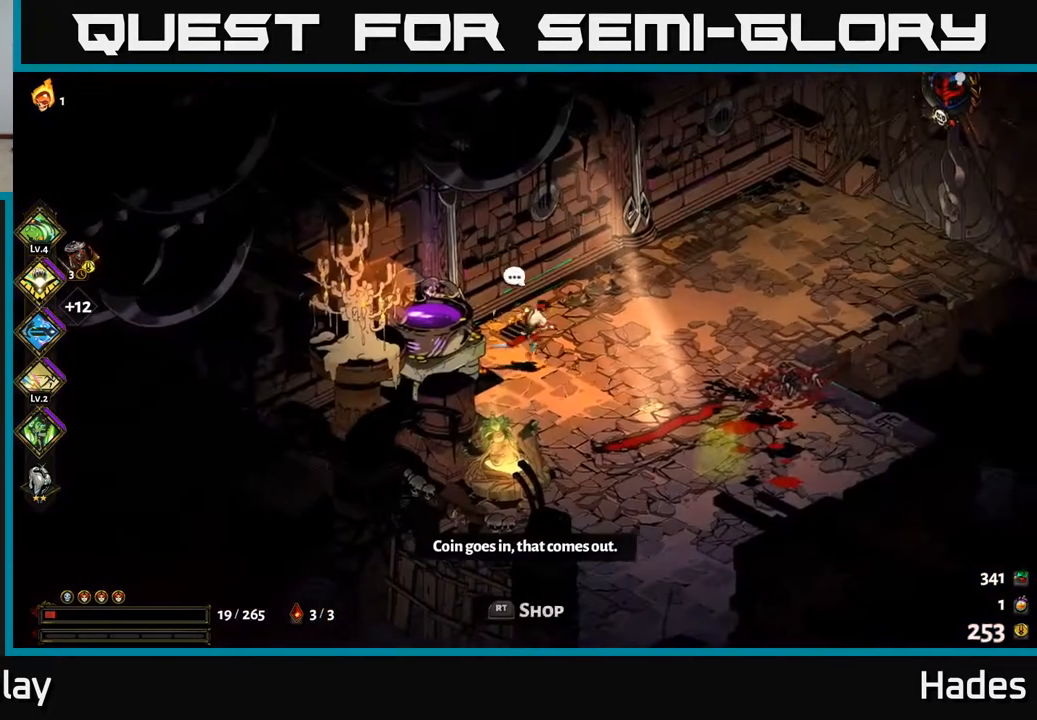
{"buttons": [], "left_stick": "right", "events": [[117, "A", "up"]]}
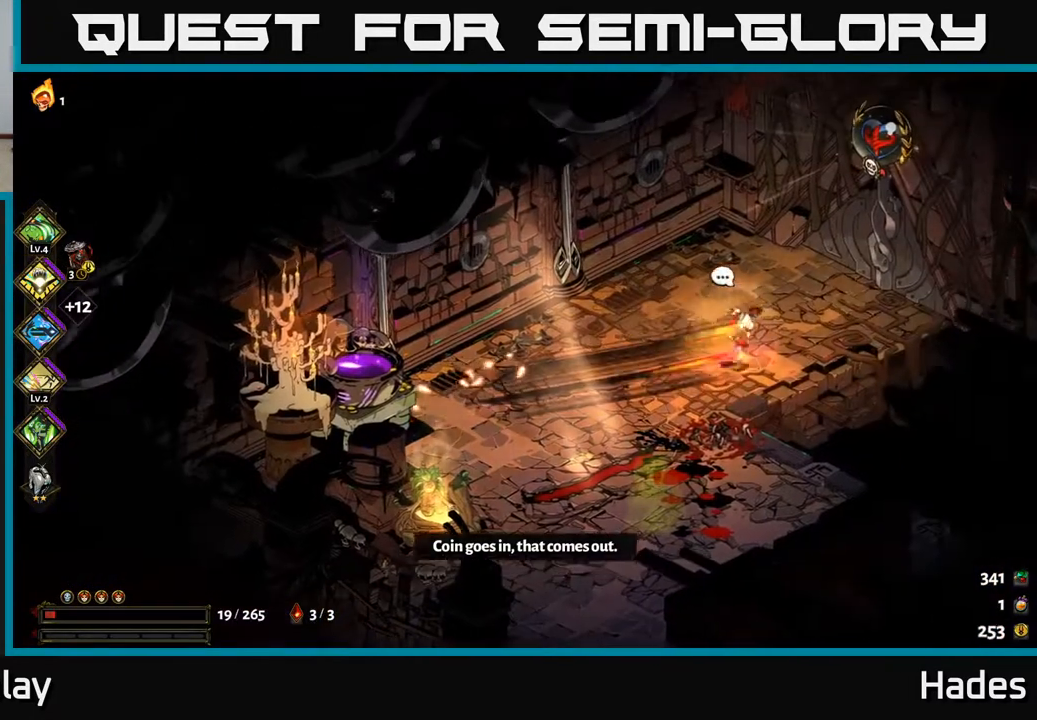
{"buttons": ["R2"], "left_stick": "center", "events": [[183, "left_stick", "up-right"], [250, "R2", "down"], [333, "R2", "up"], [417, "R2", "down"], [433, "left_stick", "center"]]}
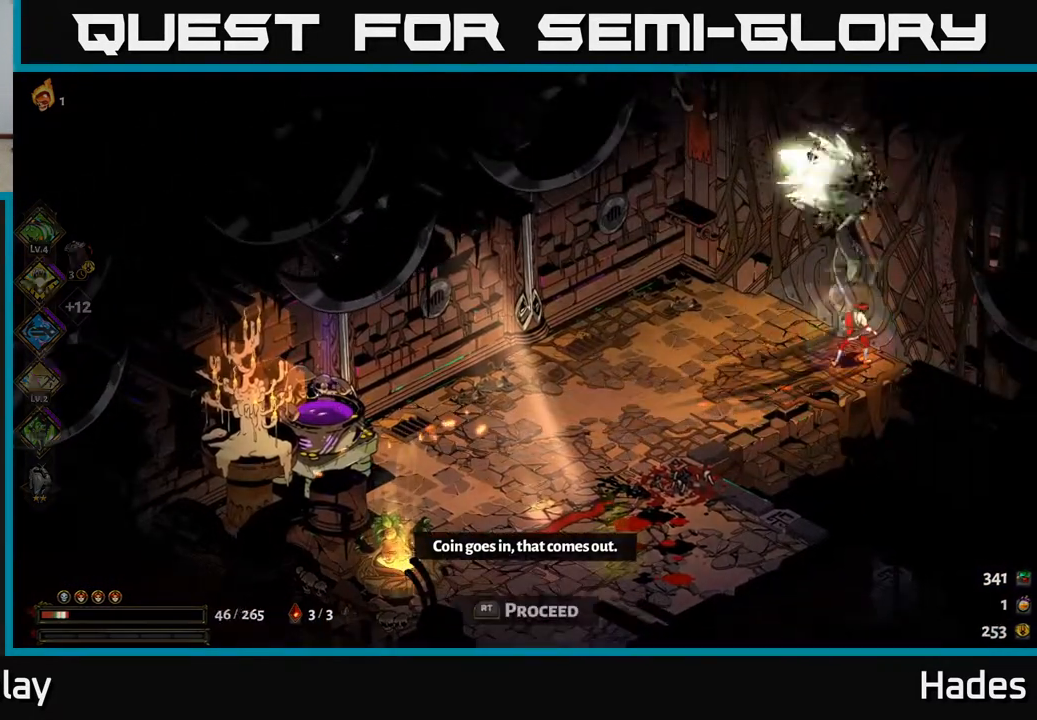
{"buttons": [], "left_stick": "center", "events": [[17, "R2", "up"]]}
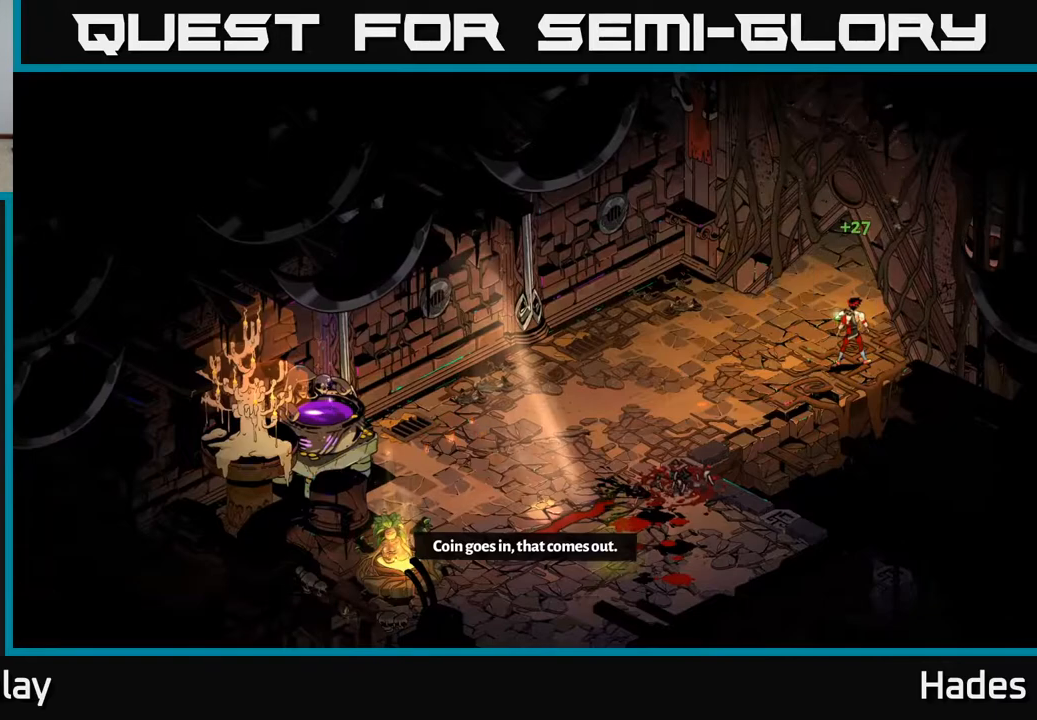
{"buttons": [], "left_stick": "center", "events": []}
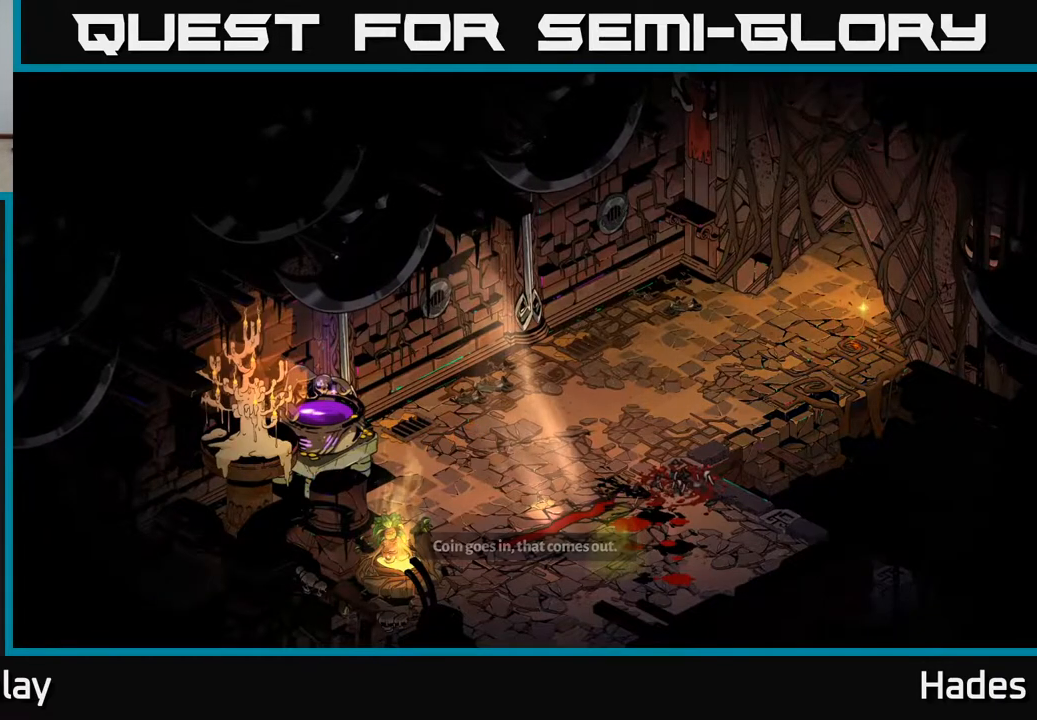
{"buttons": [], "left_stick": "center", "events": []}
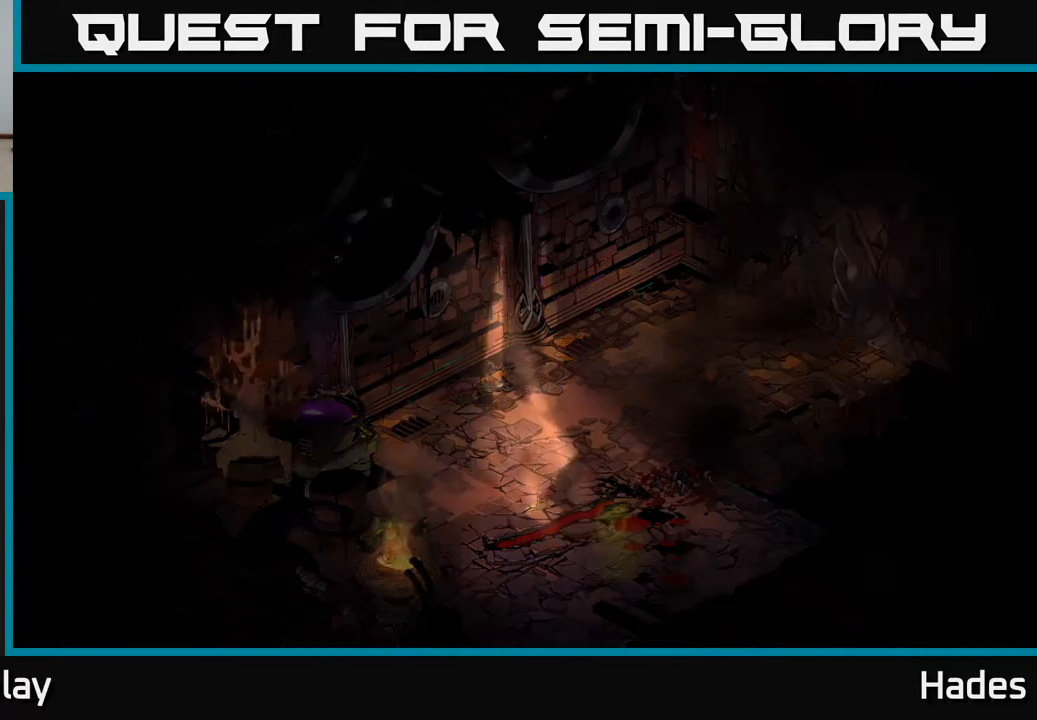
{"buttons": [], "left_stick": "center", "events": []}
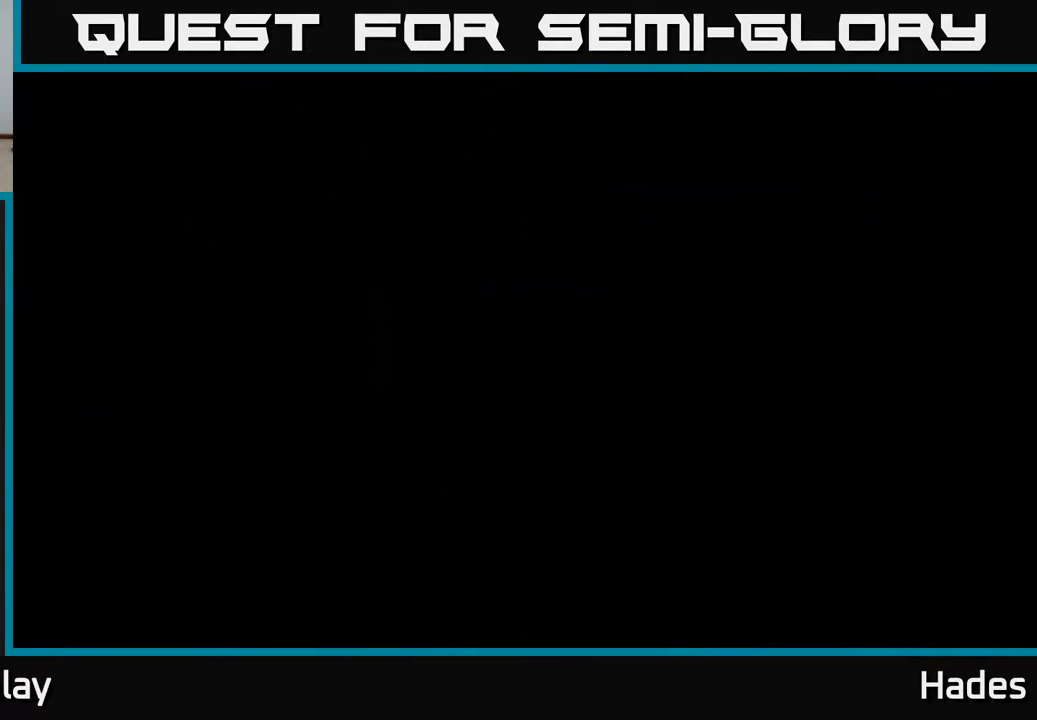
{"buttons": [], "left_stick": "center", "events": []}
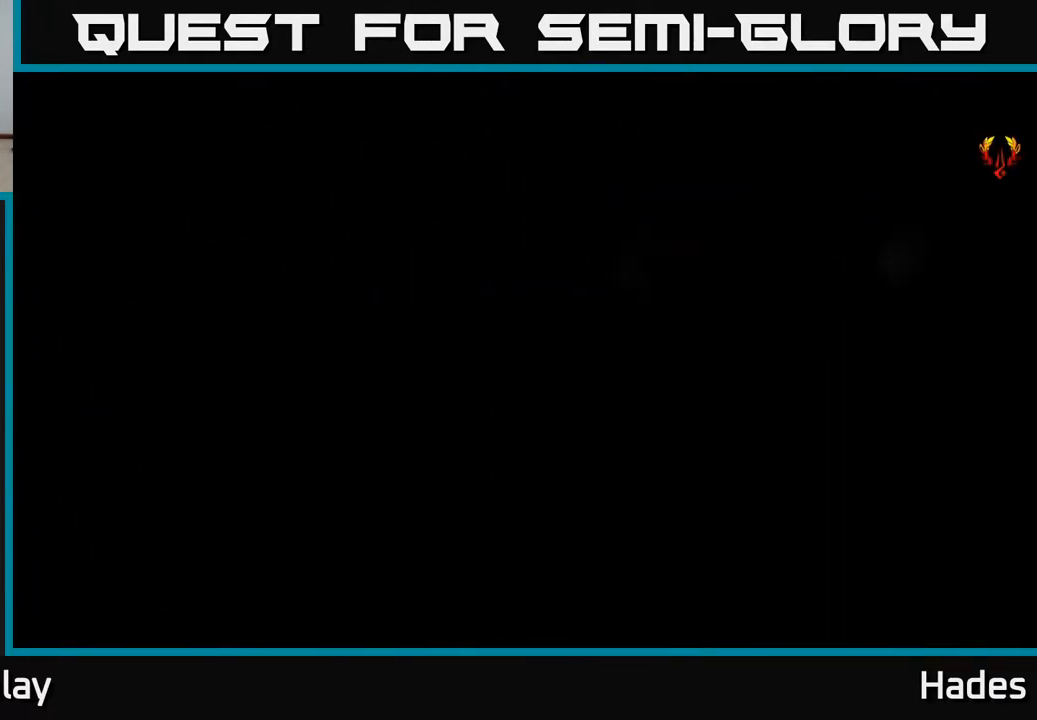
{"buttons": [], "left_stick": "center", "events": []}
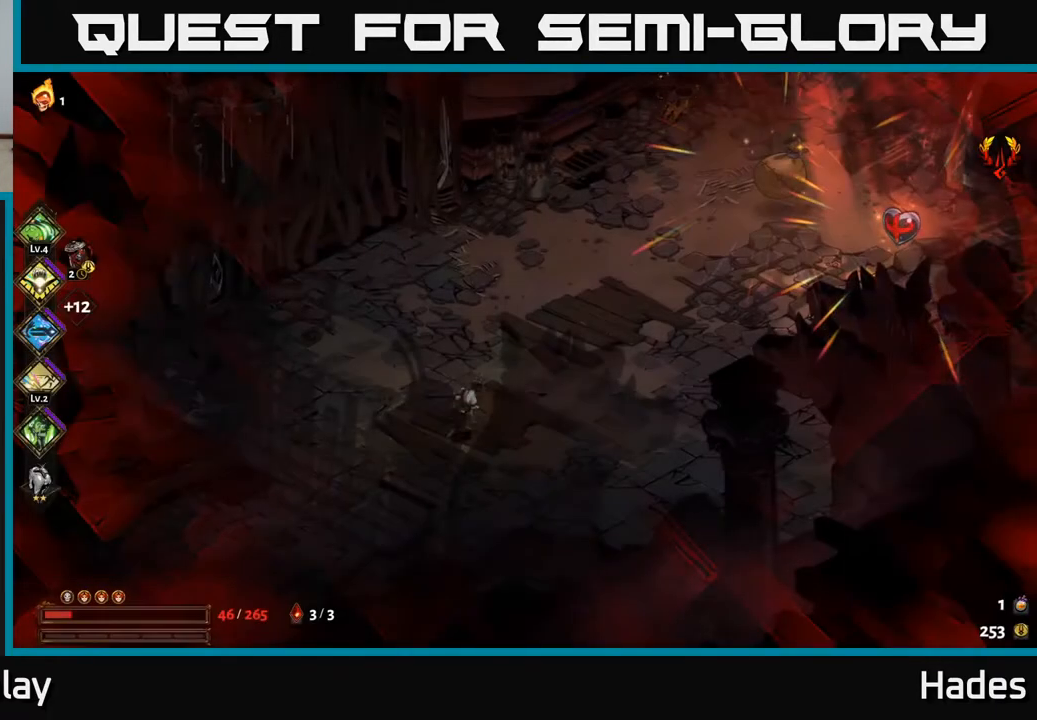
{"buttons": [], "left_stick": "right", "events": [[83, "left_stick", "right"]]}
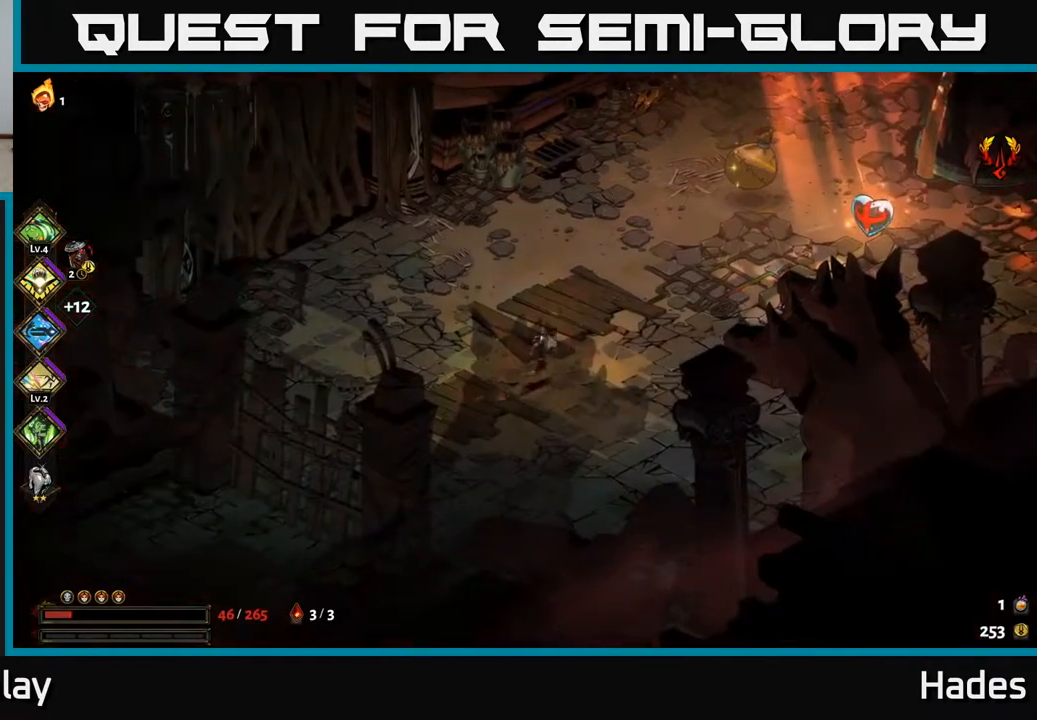
{"buttons": [], "left_stick": "up-right", "events": [[467, "left_stick", "up-right"]]}
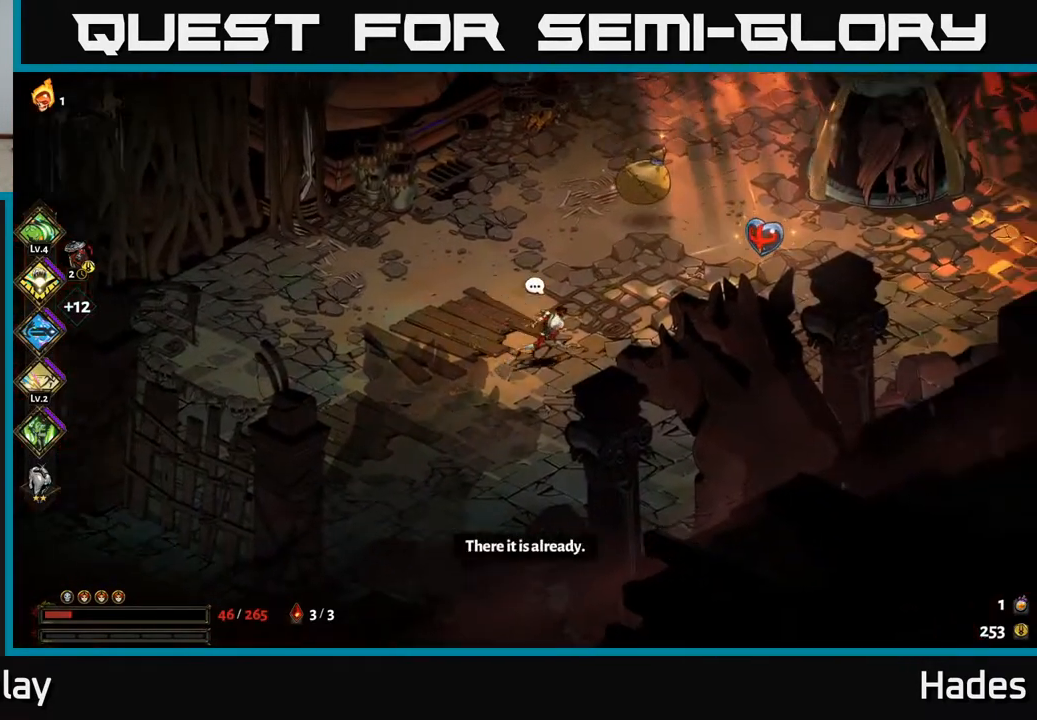
{"buttons": ["R2"], "left_stick": "center", "events": [[467, "R2", "down"], [467, "left_stick", "center"]]}
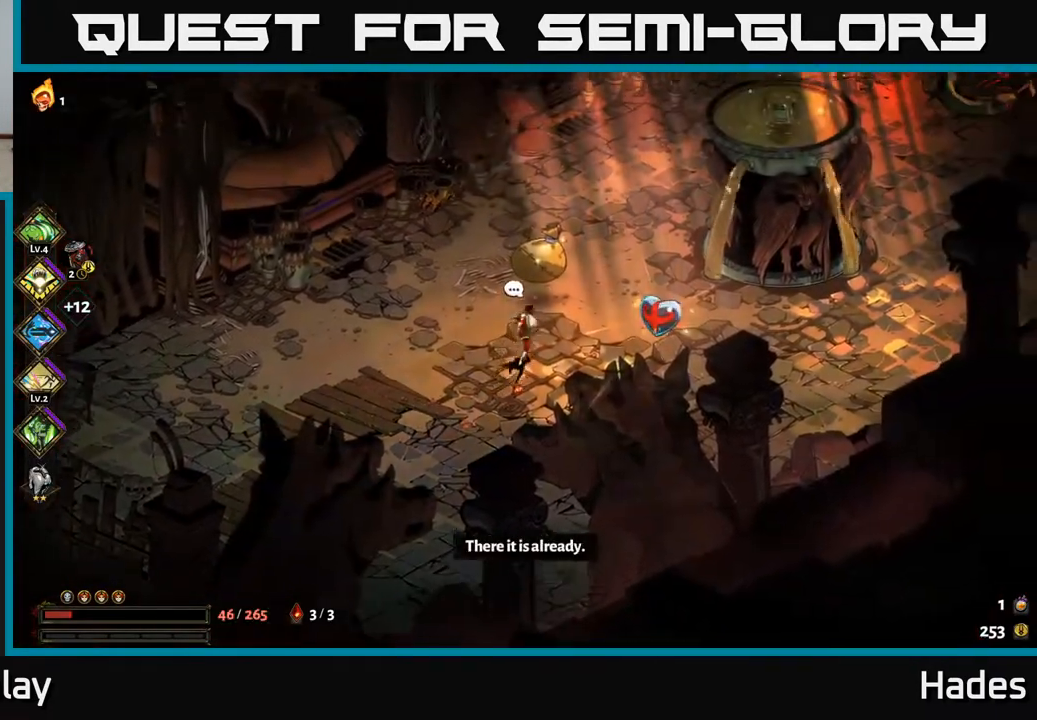
{"buttons": [], "left_stick": "right", "events": [[67, "R2", "up"], [333, "left_stick", "right"]]}
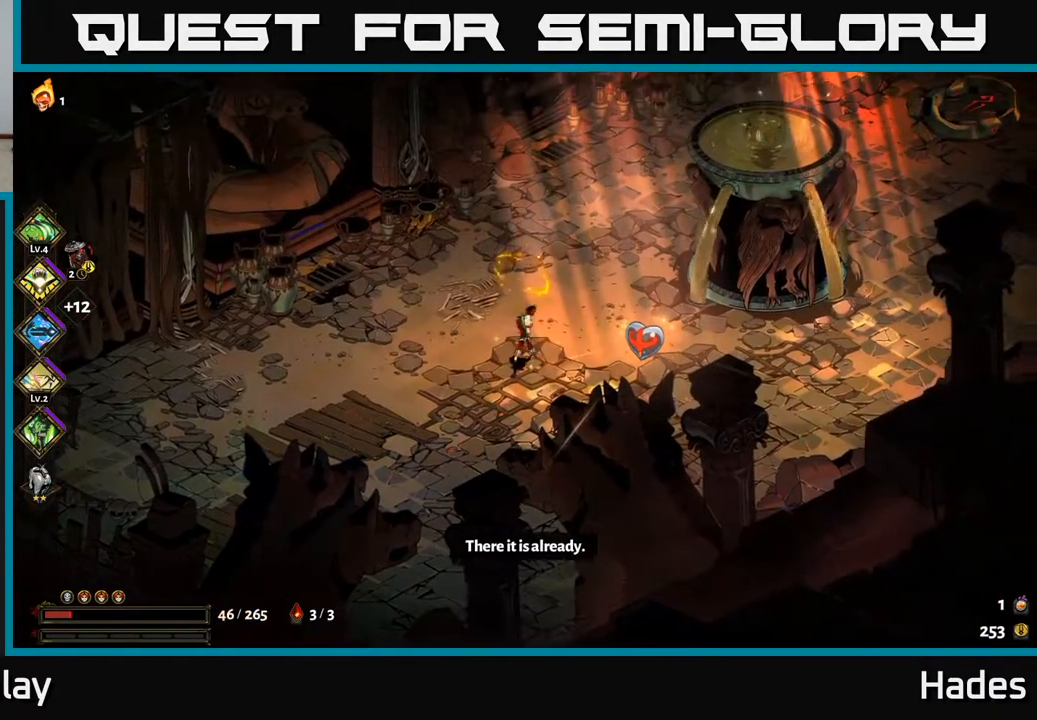
{"buttons": [], "left_stick": "center", "events": [[333, "left_stick", "center"], [400, "R2", "down"], [500, "R2", "up"]]}
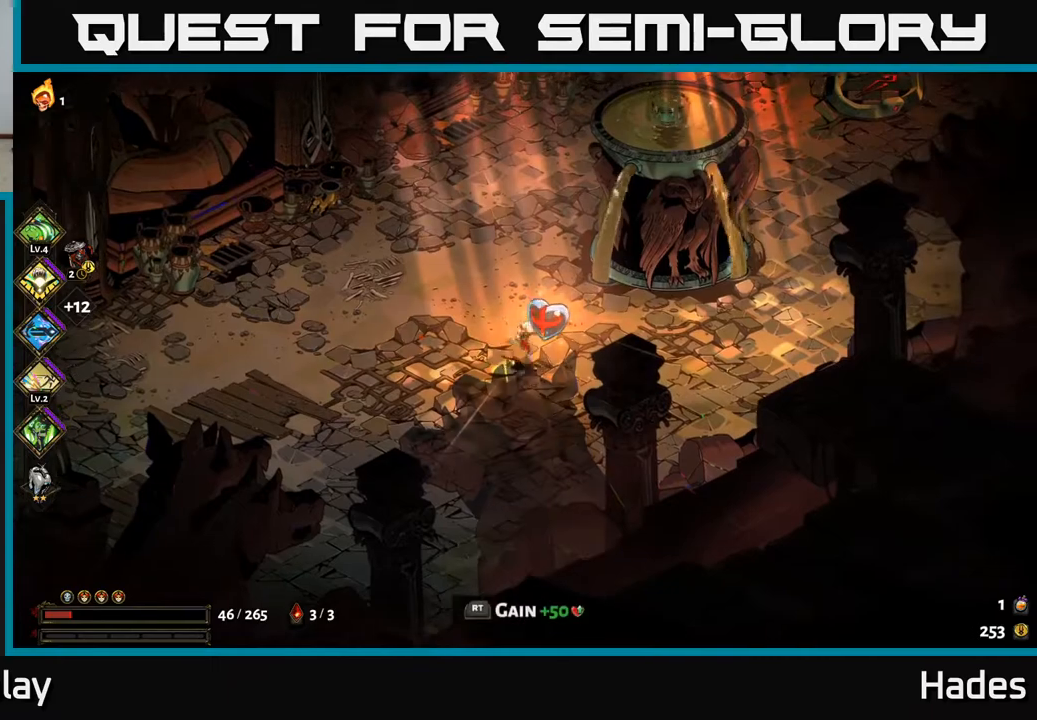
{"buttons": [], "left_stick": "center", "events": []}
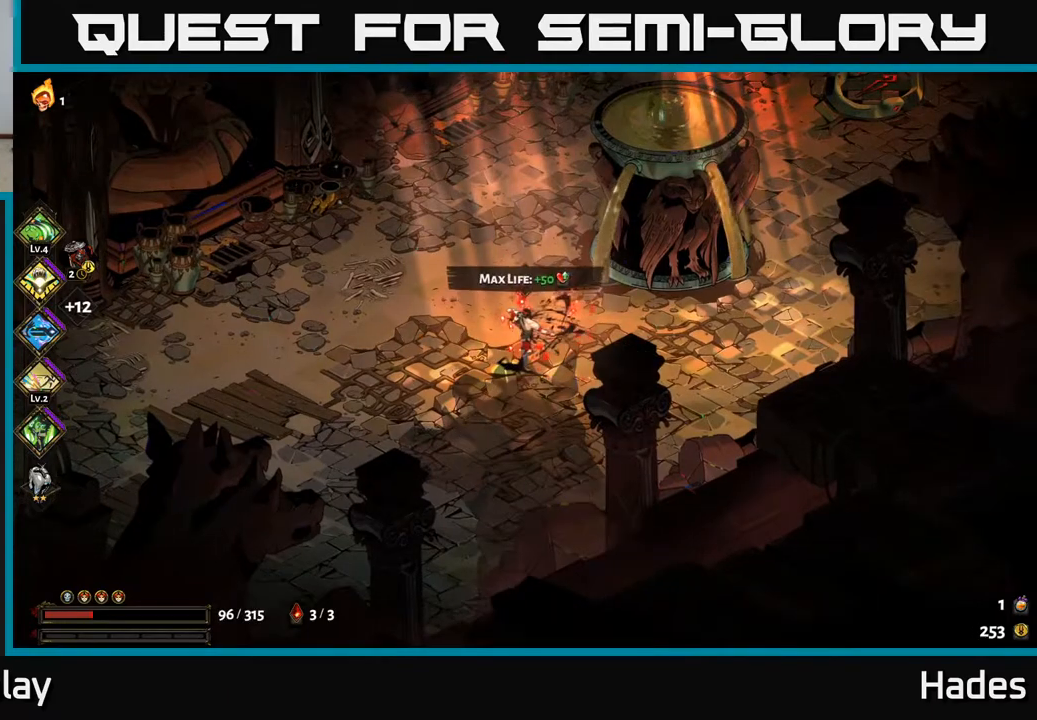
{"buttons": [], "left_stick": "up-left", "events": [[350, "left_stick", "left"], [483, "left_stick", "up-left"]]}
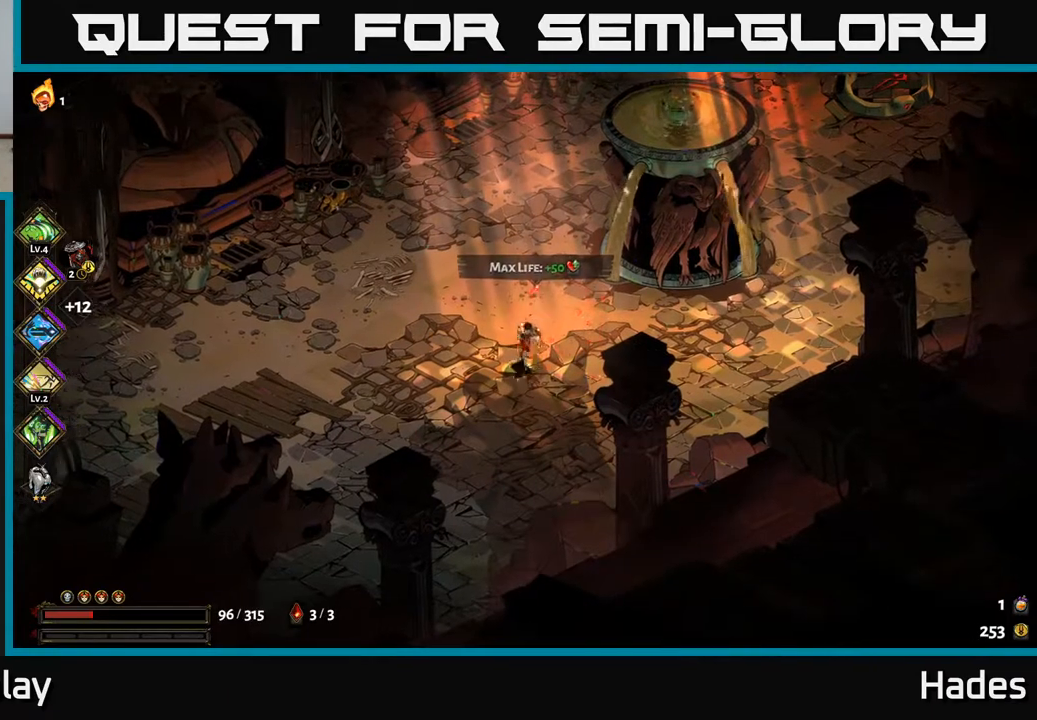
{"buttons": [], "left_stick": "center", "events": [[50, "A", "down"], [150, "X", "down"], [250, "A", "up"], [283, "X", "up"], [400, "left_stick", "center"]]}
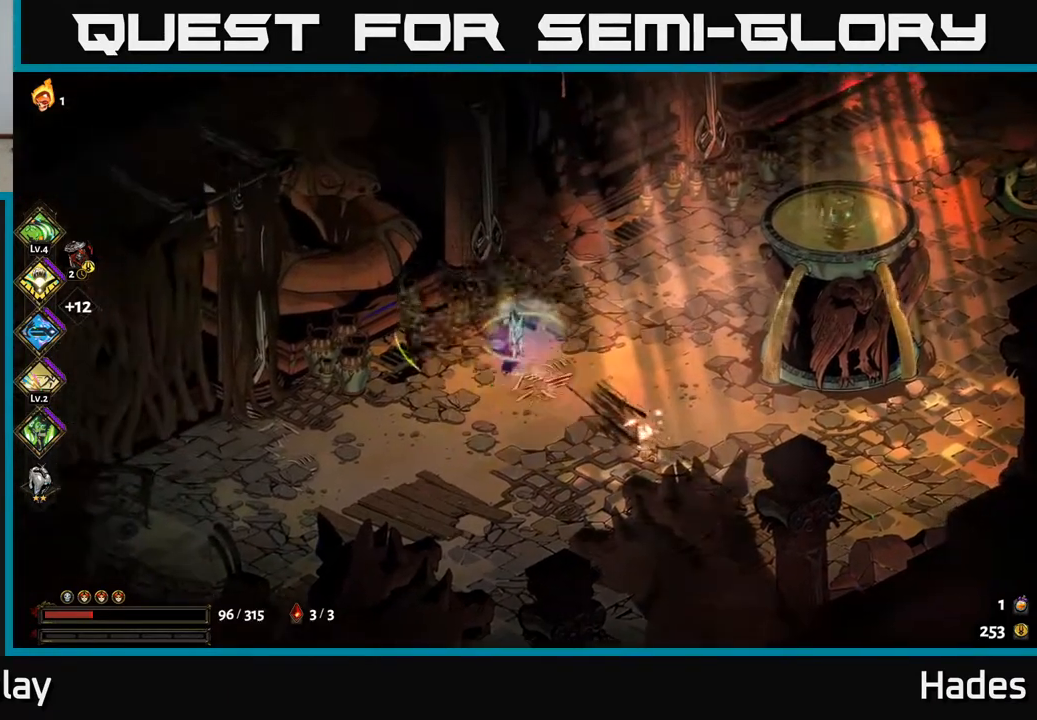
{"buttons": [], "left_stick": "left", "events": [[17, "left_stick", "left"]]}
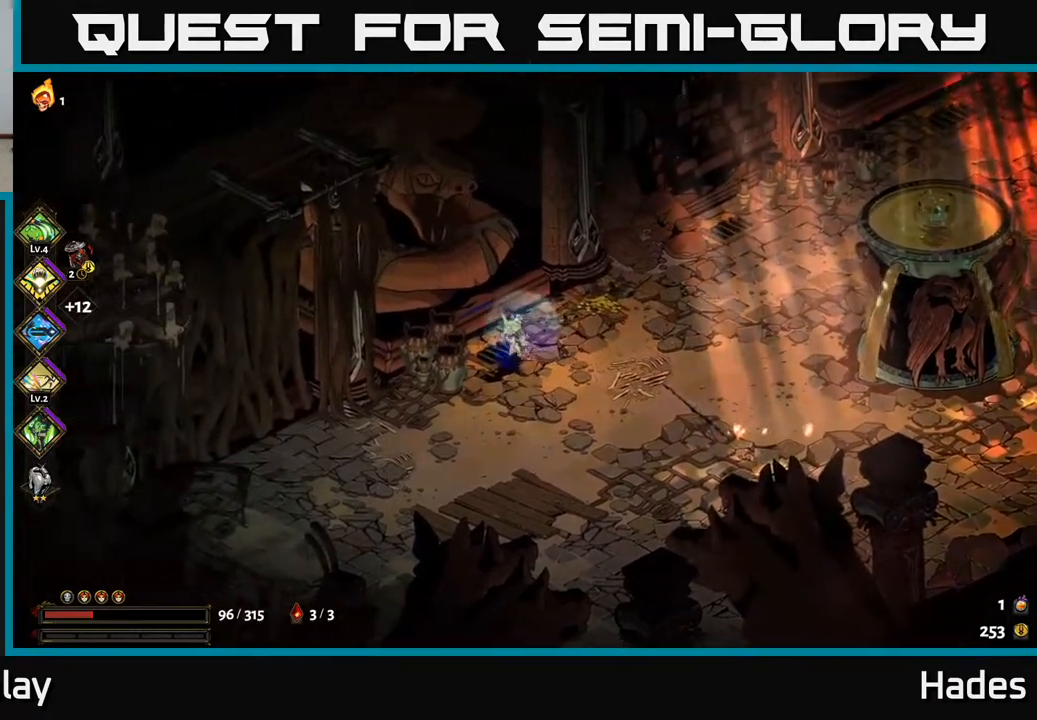
{"buttons": [], "left_stick": "right", "events": [[33, "left_stick", "center"], [83, "left_stick", "right"]]}
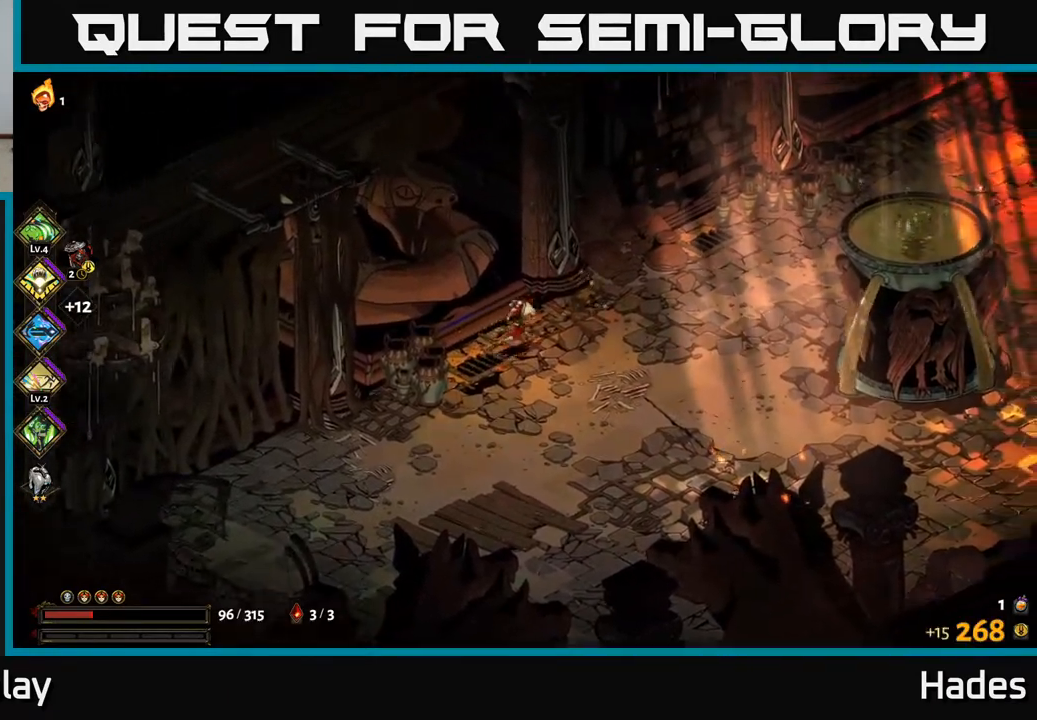
{"buttons": [], "left_stick": "right", "events": [[83, "A", "down"], [217, "A", "up"]]}
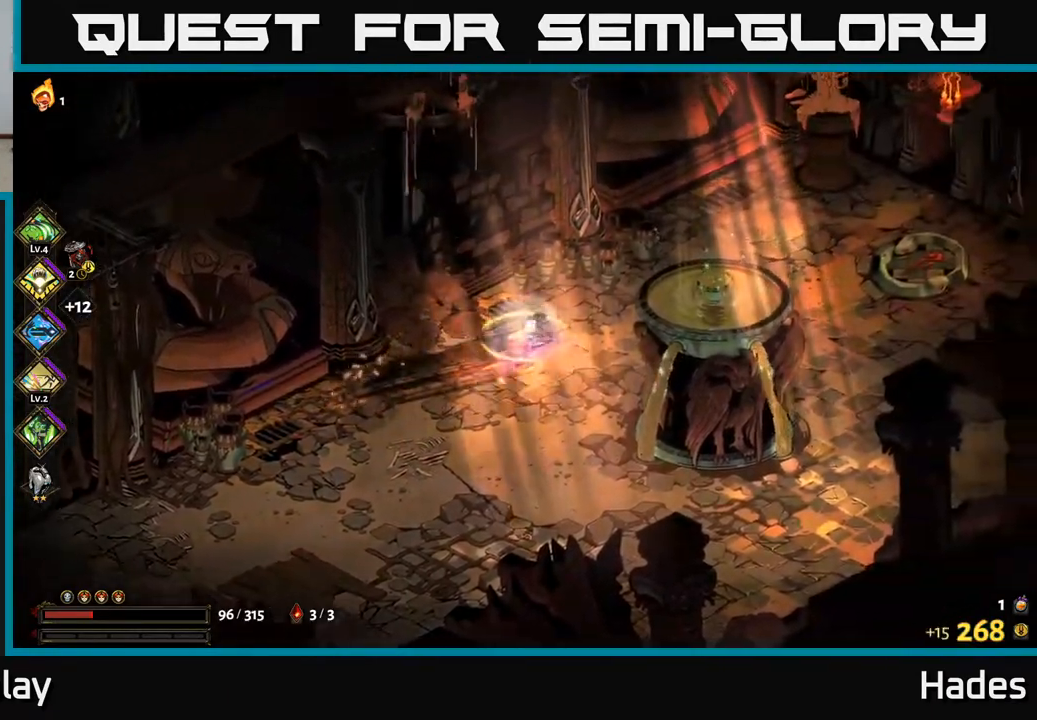
{"buttons": ["A"], "left_stick": "down-right", "events": [[400, "left_stick", "down-right"], [483, "A", "down"]]}
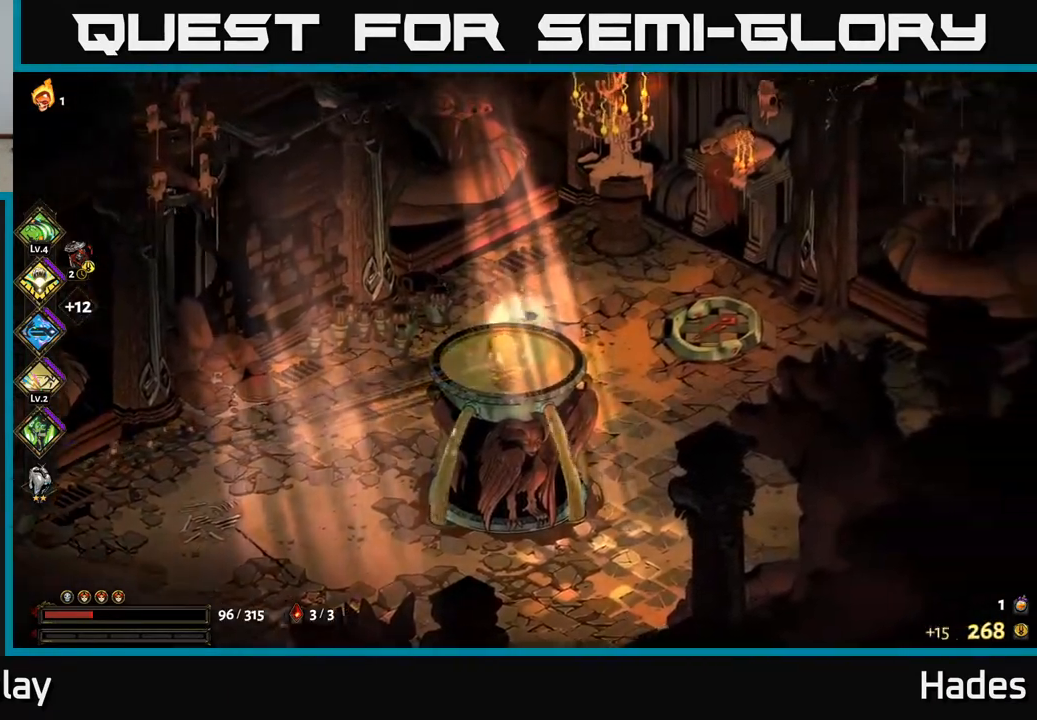
{"buttons": ["A", "X"], "left_stick": "down-left", "events": [[150, "A", "up"], [183, "left_stick", "down"], [400, "A", "down"], [450, "X", "down"], [483, "left_stick", "down-left"]]}
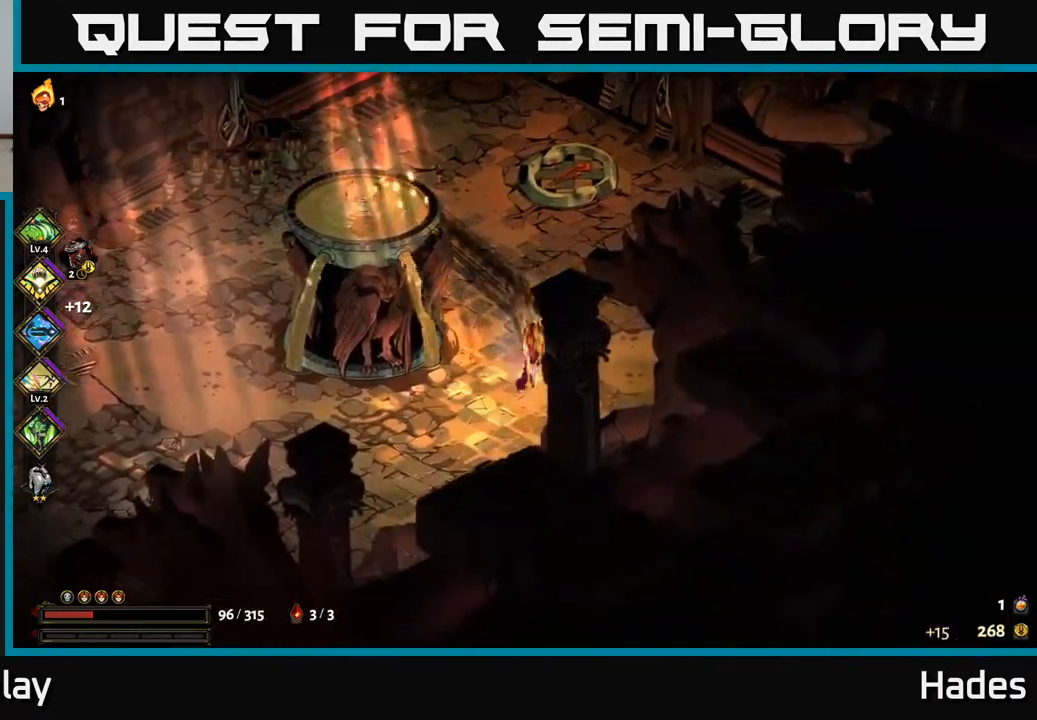
{"buttons": [], "left_stick": "center", "events": [[83, "A", "up"], [83, "X", "up"], [333, "left_stick", "center"]]}
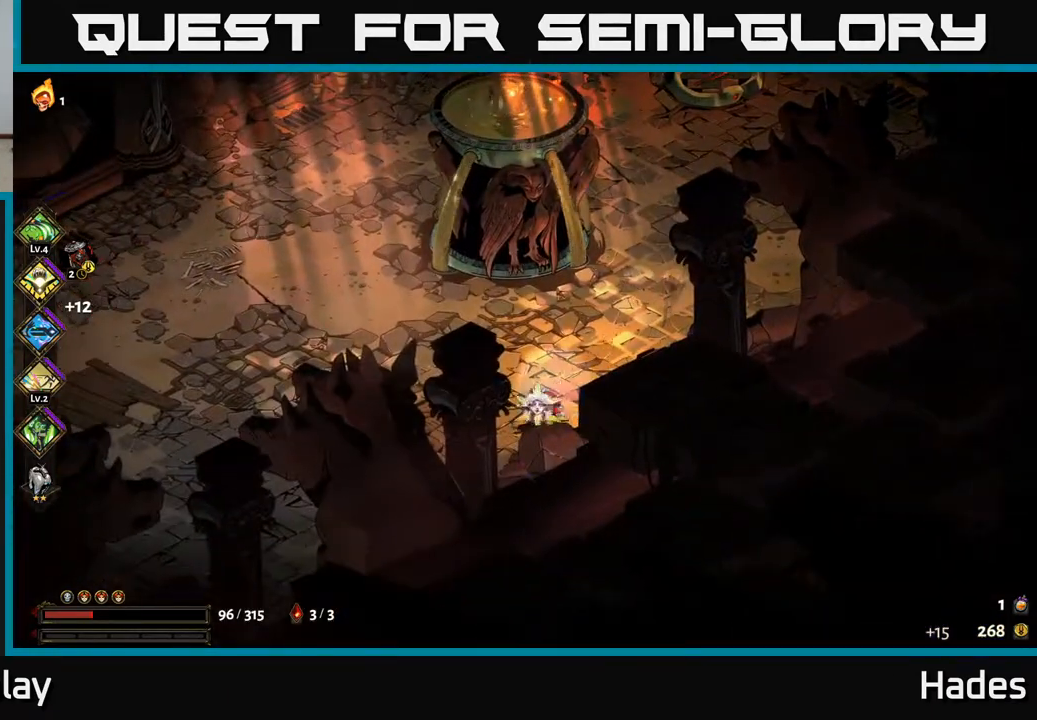
{"buttons": [], "left_stick": "up", "events": [[17, "left_stick", "up-right"], [150, "A", "down"], [267, "A", "up"], [433, "left_stick", "up"]]}